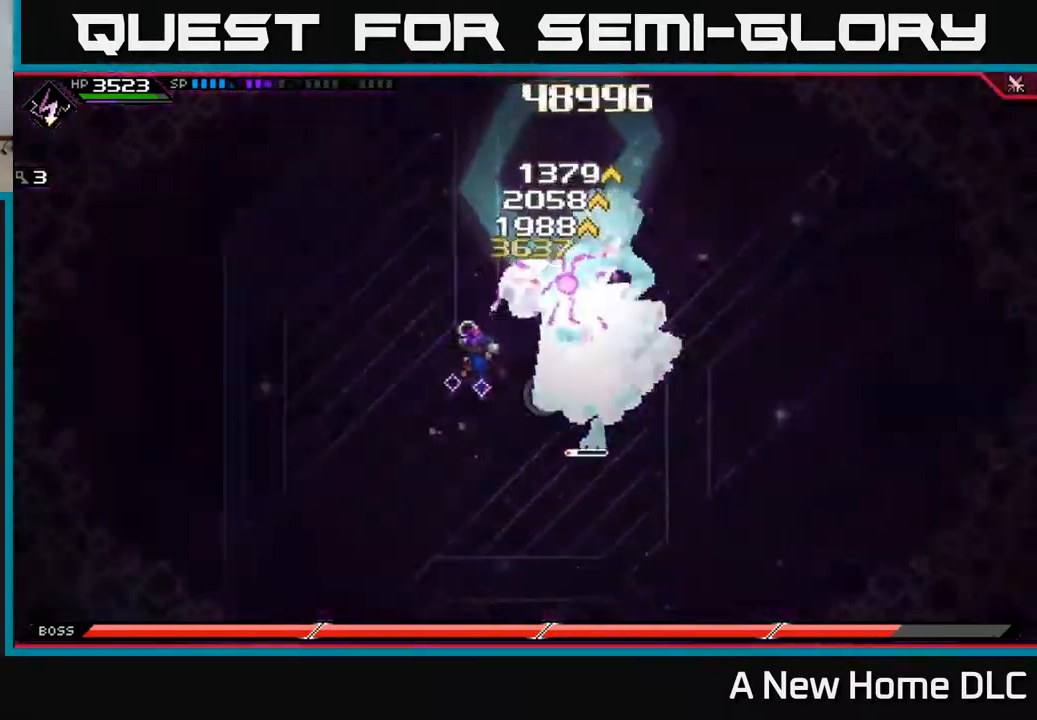
Gameplay with a controller (Xbox layout); each line is a JSON object with the inputs held at the frame after it. "events" lists button and stick changes between this image and that frame as [ms after this image, input, new state], when the widget could be followed in between.
{"buttons": [], "left_stick": "right", "right_stick": "center", "events": [[350, "left_stick", "right"]]}
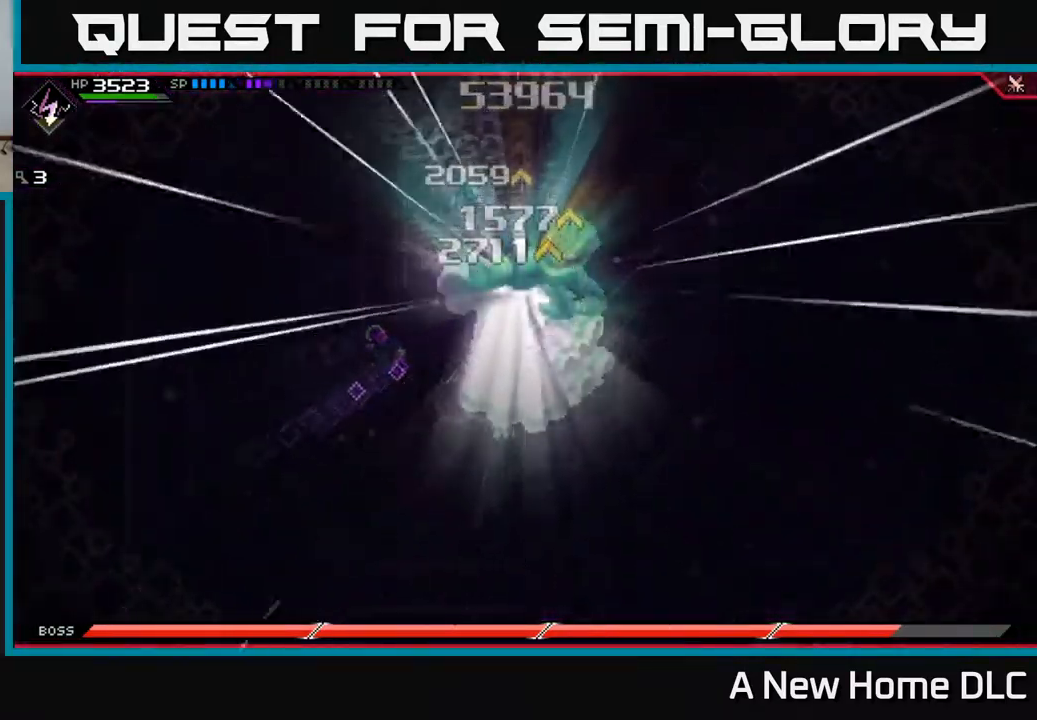
{"buttons": [], "left_stick": "right", "right_stick": "center", "events": []}
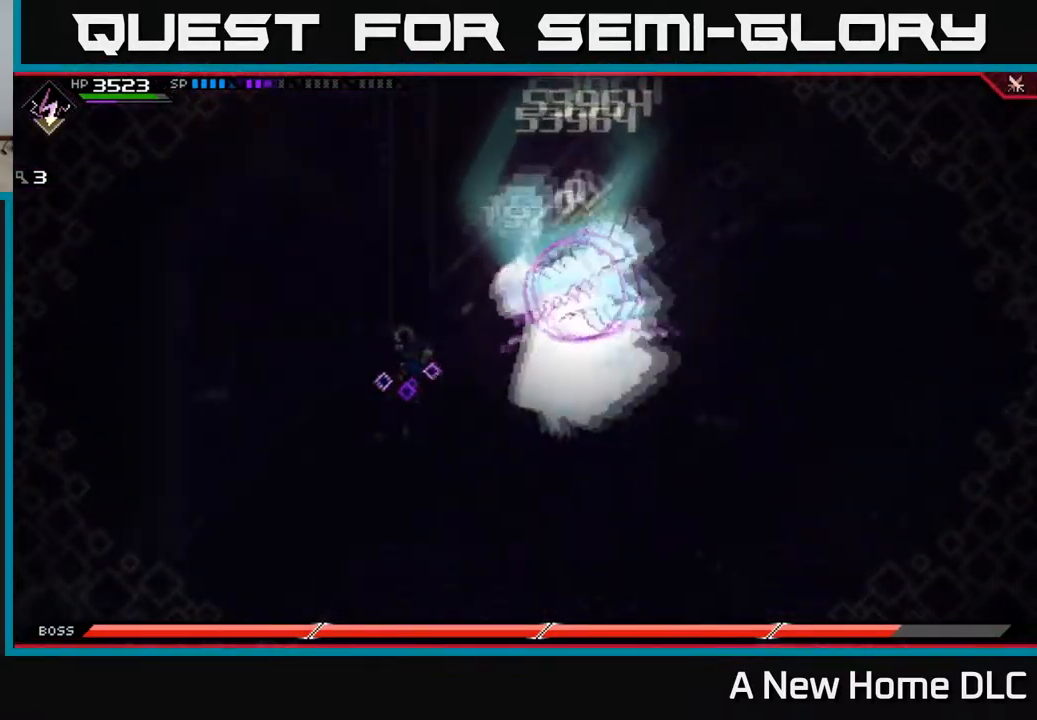
{"buttons": [], "left_stick": "right", "right_stick": "center", "events": []}
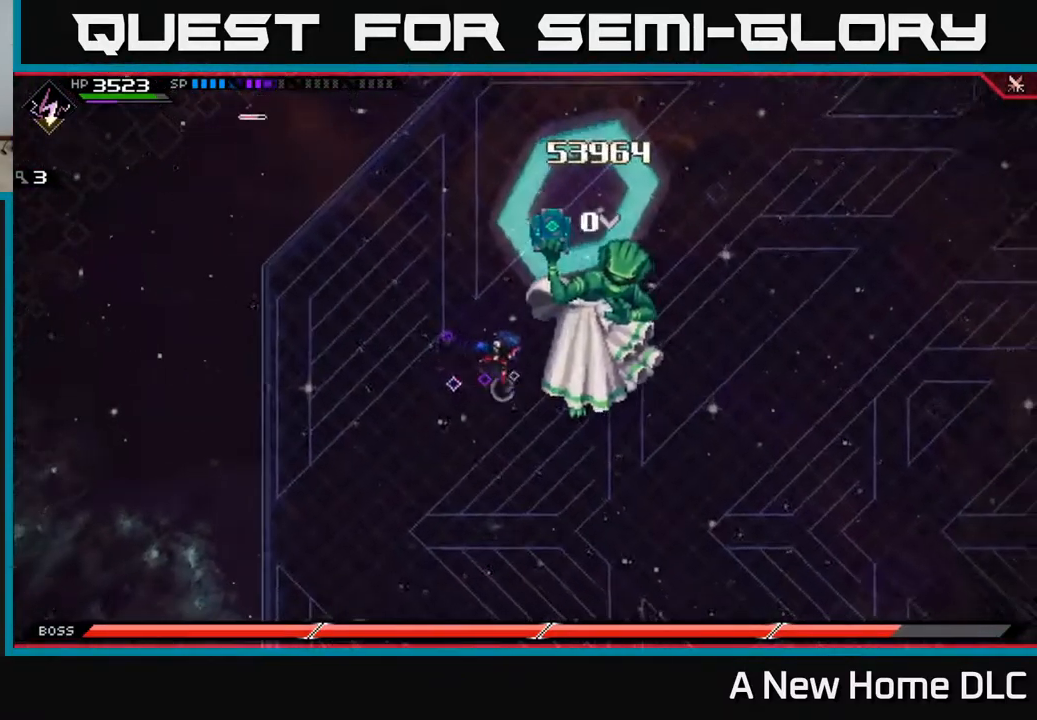
{"buttons": ["DPAD_RIGHT"], "left_stick": "right", "right_stick": "center", "events": [[100, "L1", "down"], [200, "L1", "up"], [300, "L1", "down"], [367, "L1", "up"], [467, "DPAD_RIGHT", "down"]]}
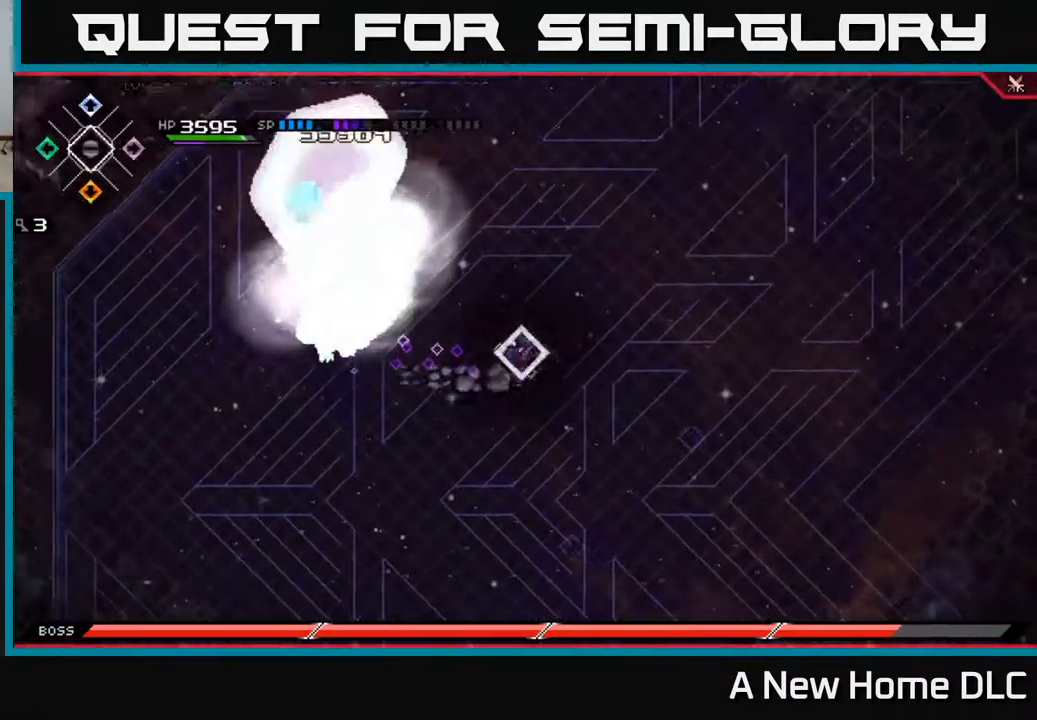
{"buttons": [], "left_stick": "right", "right_stick": "center", "events": [[50, "DPAD_RIGHT", "up"]]}
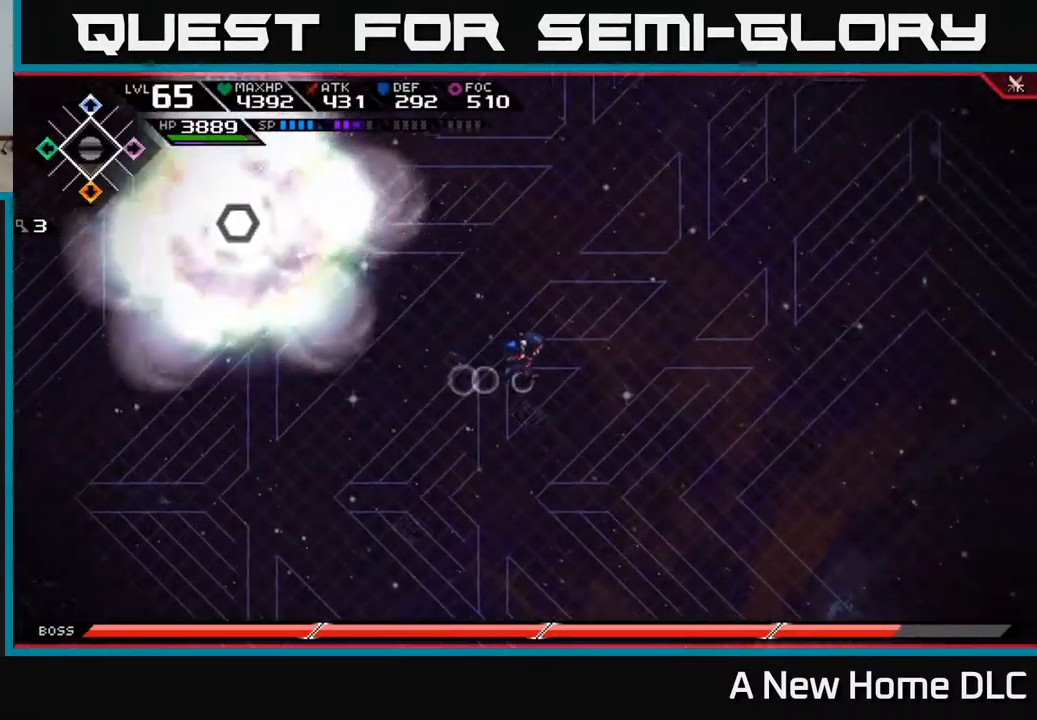
{"buttons": [], "left_stick": "right", "right_stick": "left", "events": [[417, "right_stick", "left"]]}
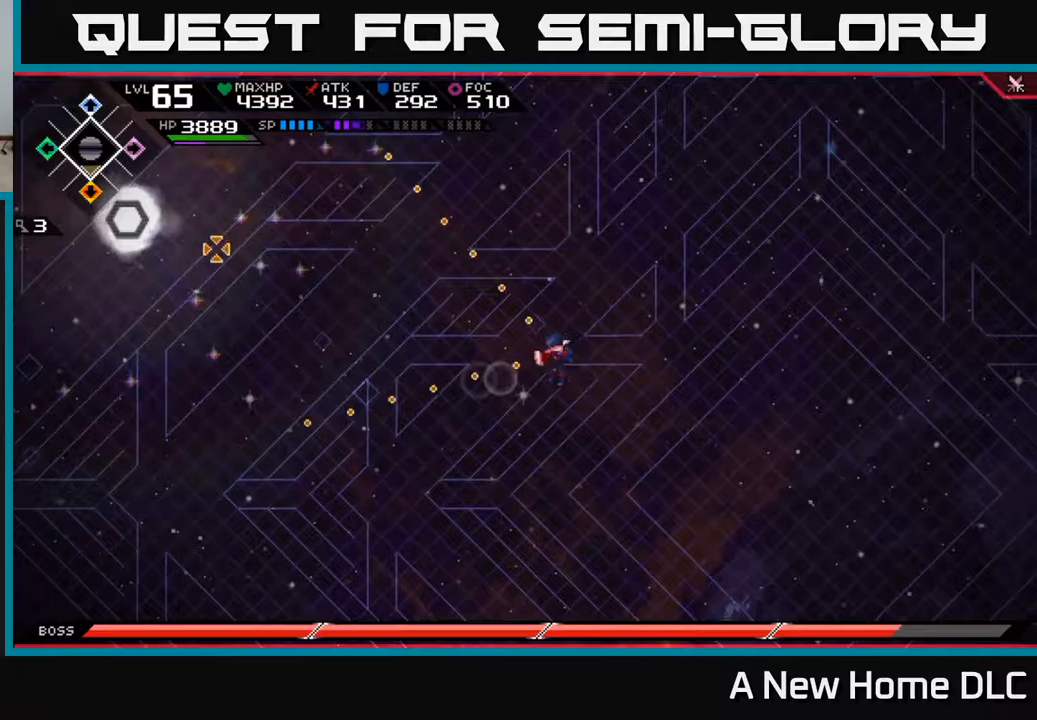
{"buttons": ["R1"], "left_stick": "right", "right_stick": "left", "events": [[317, "R1", "down"]]}
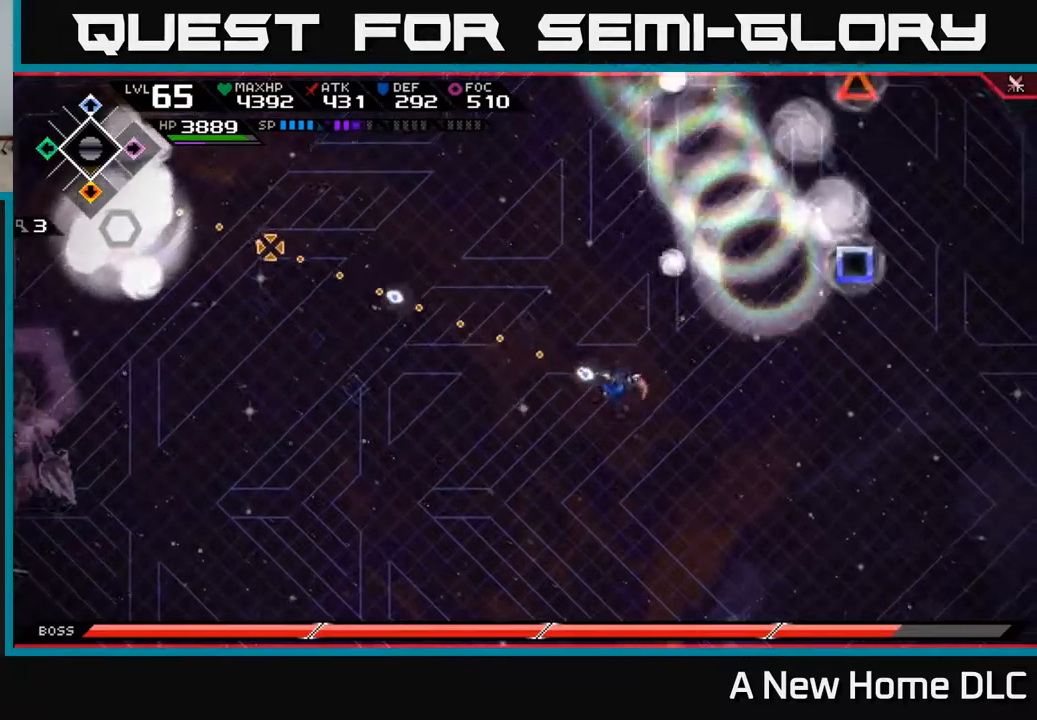
{"buttons": ["DPAD_DOWN"], "left_stick": "right", "right_stick": "center", "events": [[183, "R1", "up"], [283, "right_stick", "center"], [467, "DPAD_DOWN", "down"]]}
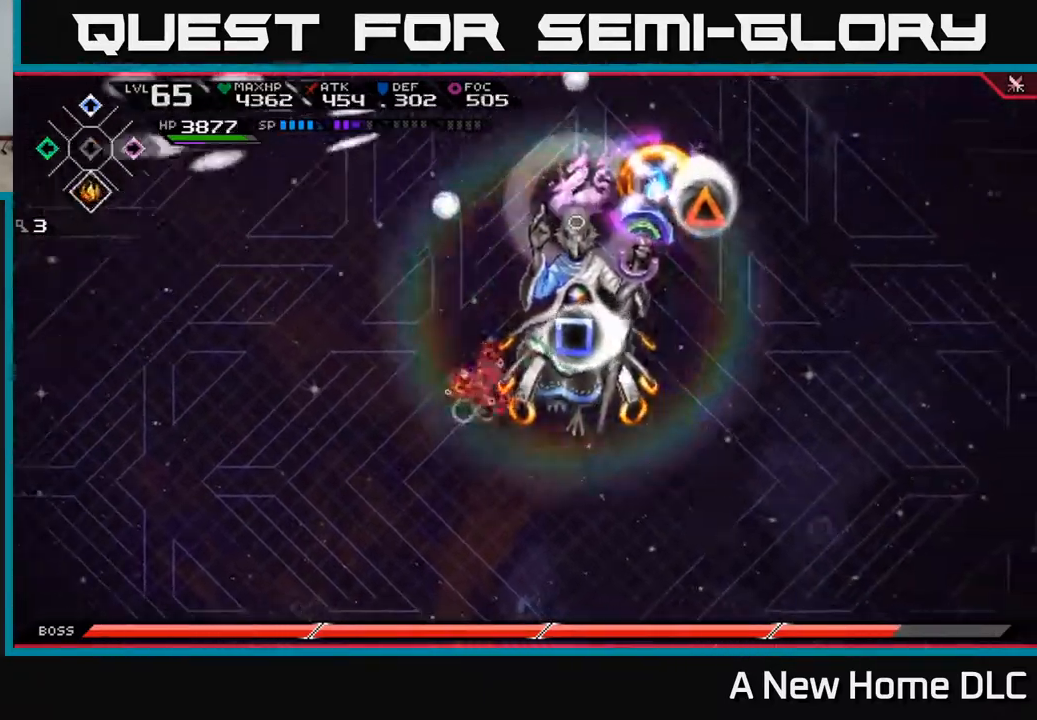
{"buttons": ["DPAD_UP"], "left_stick": "center", "right_stick": "center", "events": [[67, "DPAD_DOWN", "up"], [150, "left_stick", "down-right"], [250, "left_stick", "down"], [400, "DPAD_UP", "down"], [400, "left_stick", "center"]]}
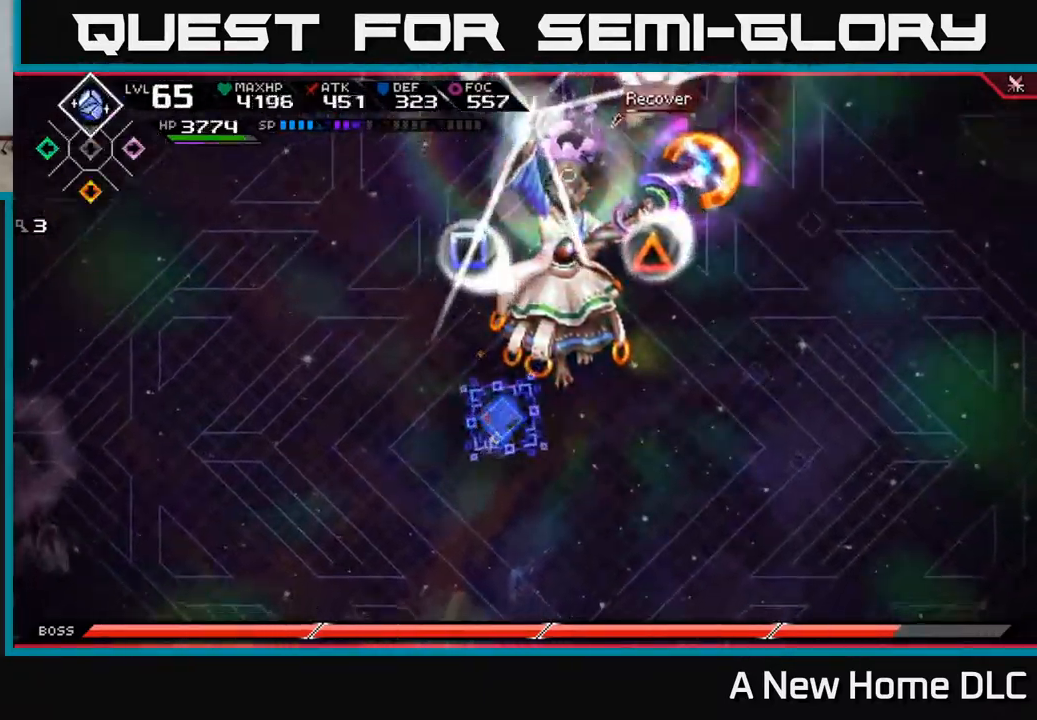
{"buttons": [], "left_stick": "up", "right_stick": "center", "events": [[17, "DPAD_UP", "up"], [100, "left_stick", "up"], [200, "left_stick", "up-right"], [283, "X", "down"], [367, "X", "up"], [417, "left_stick", "up"]]}
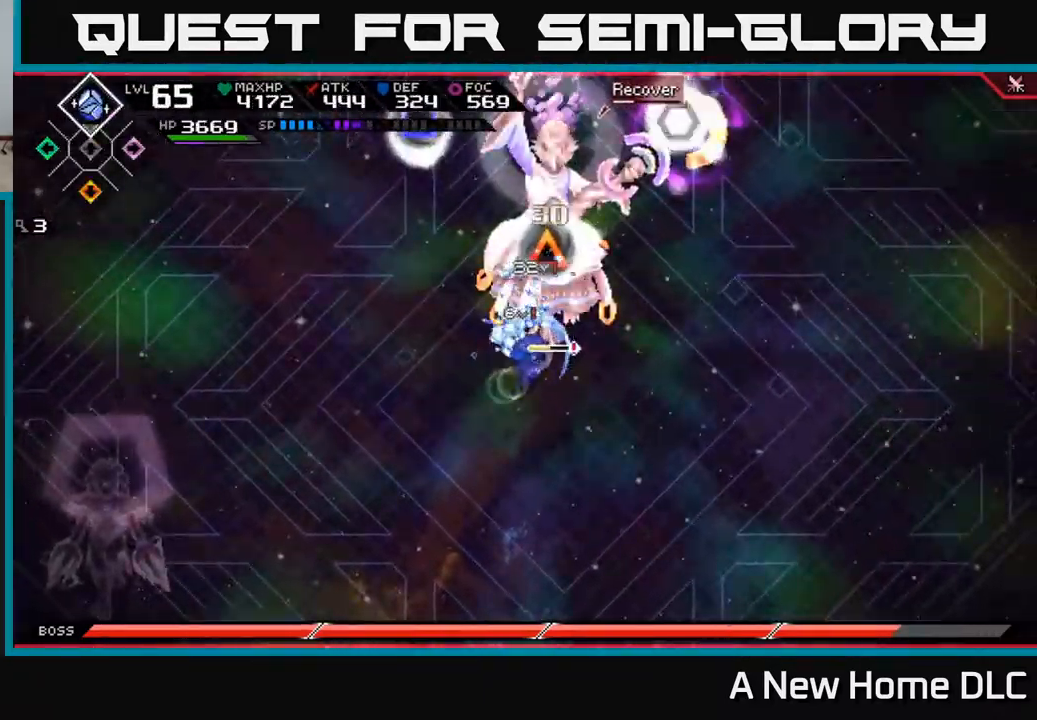
{"buttons": ["X", "R2"], "left_stick": "up", "right_stick": "center", "events": [[17, "X", "down"], [50, "R2", "down"]]}
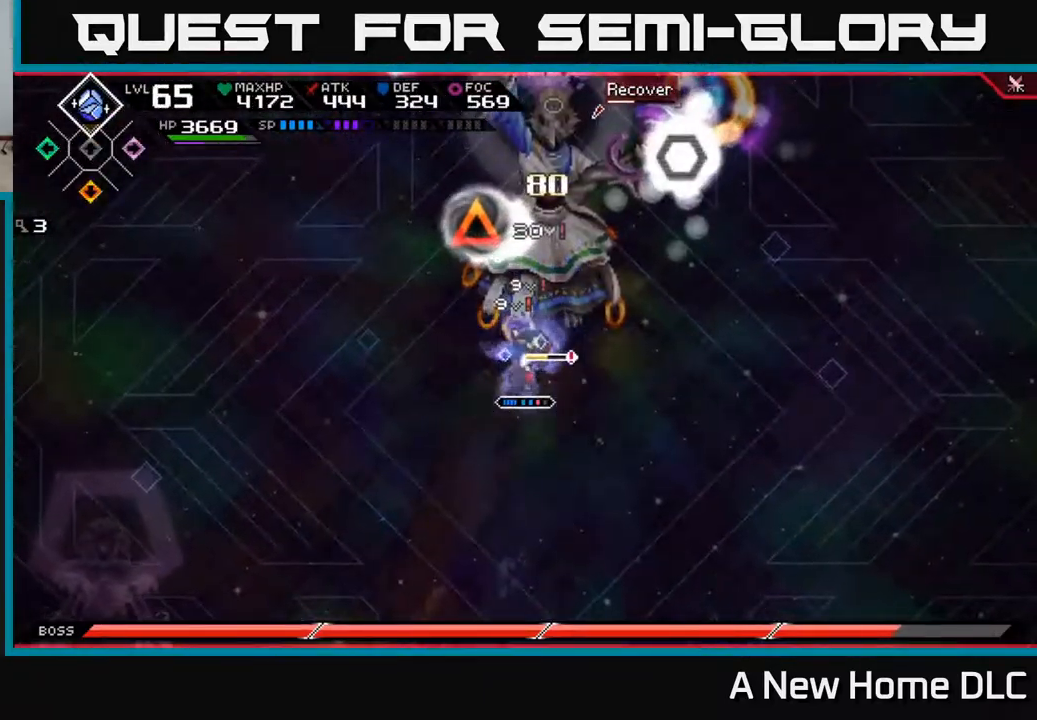
{"buttons": ["X", "R2"], "left_stick": "up", "right_stick": "center", "events": []}
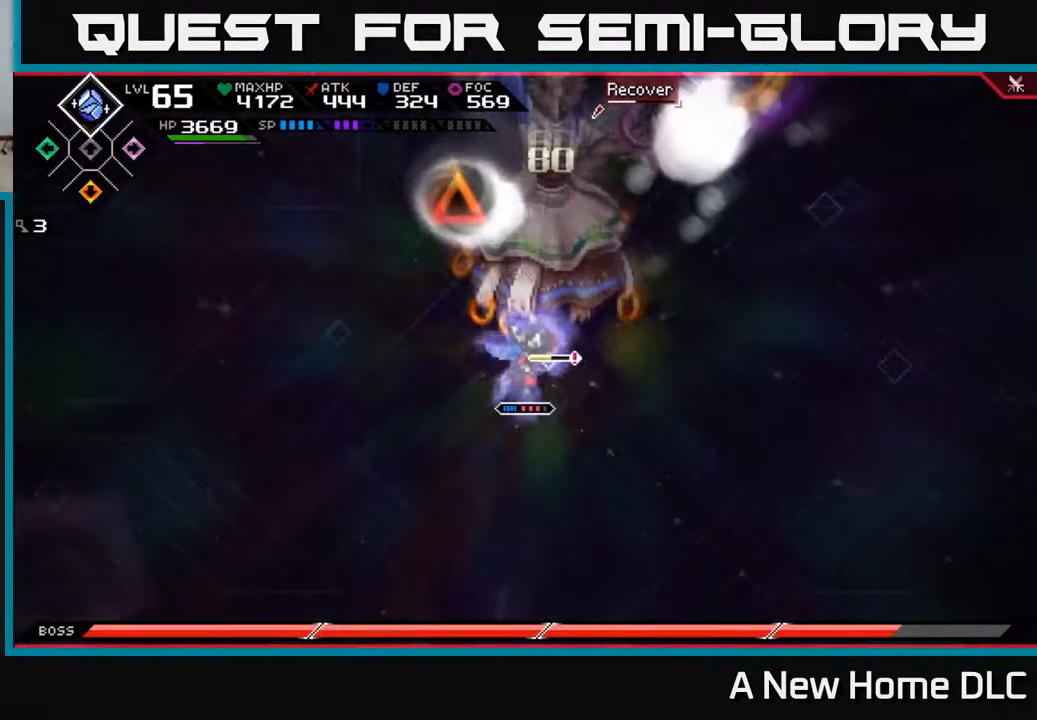
{"buttons": [], "left_stick": "up", "right_stick": "center", "events": [[383, "R2", "up"], [383, "X", "up"]]}
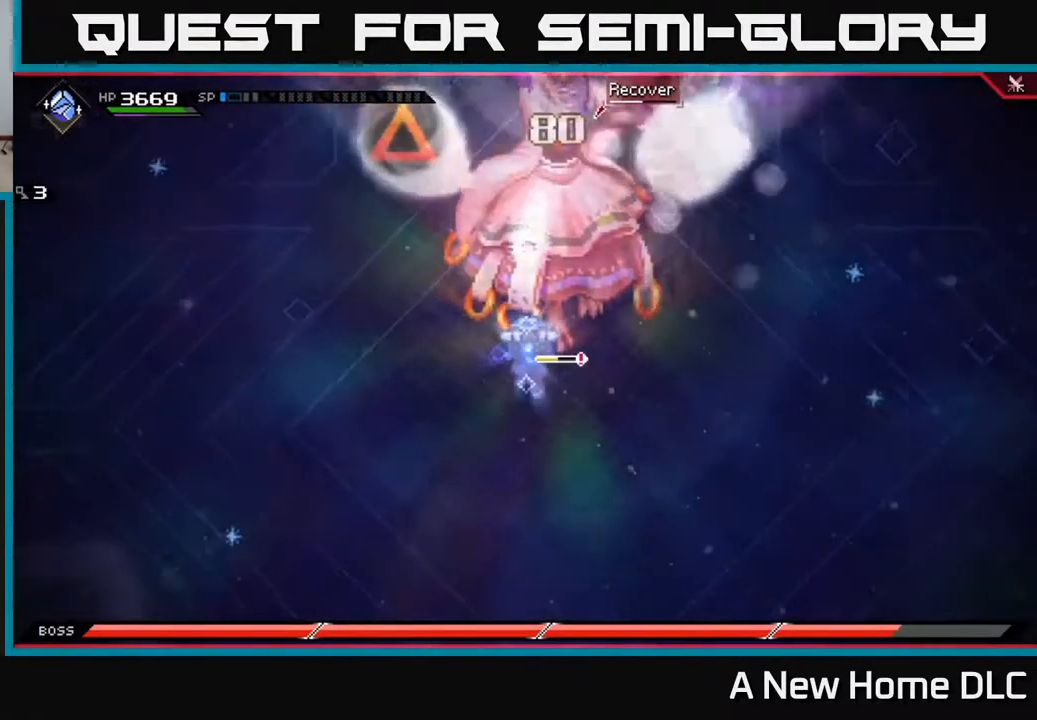
{"buttons": [], "left_stick": "center", "right_stick": "center", "events": [[383, "left_stick", "center"]]}
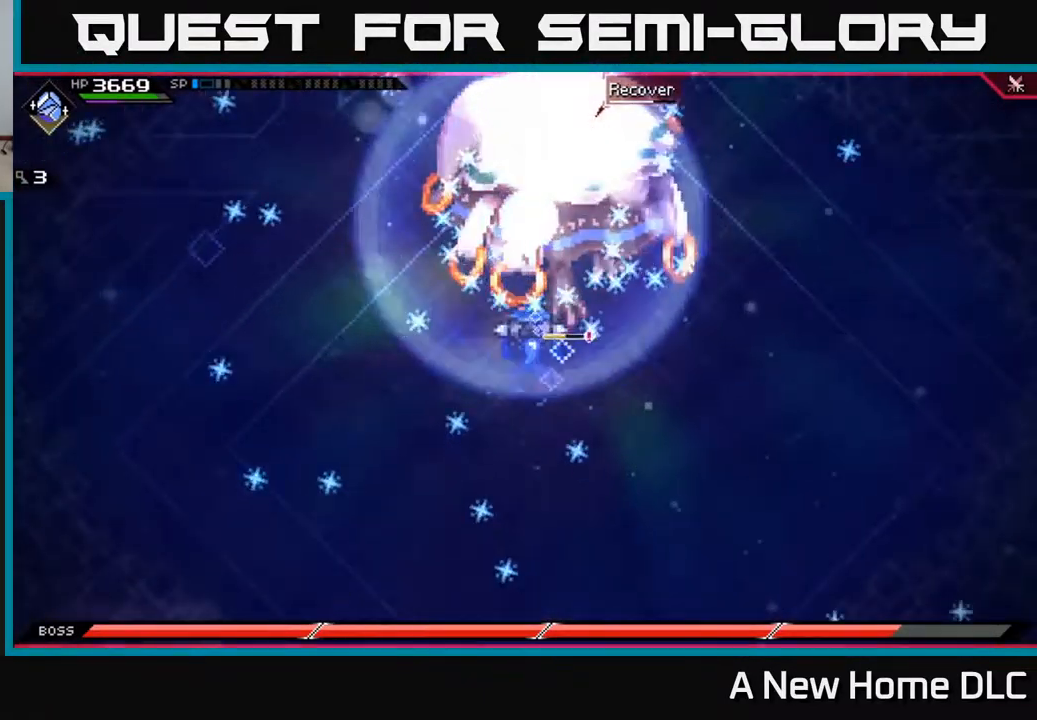
{"buttons": [], "left_stick": "center", "right_stick": "center", "events": []}
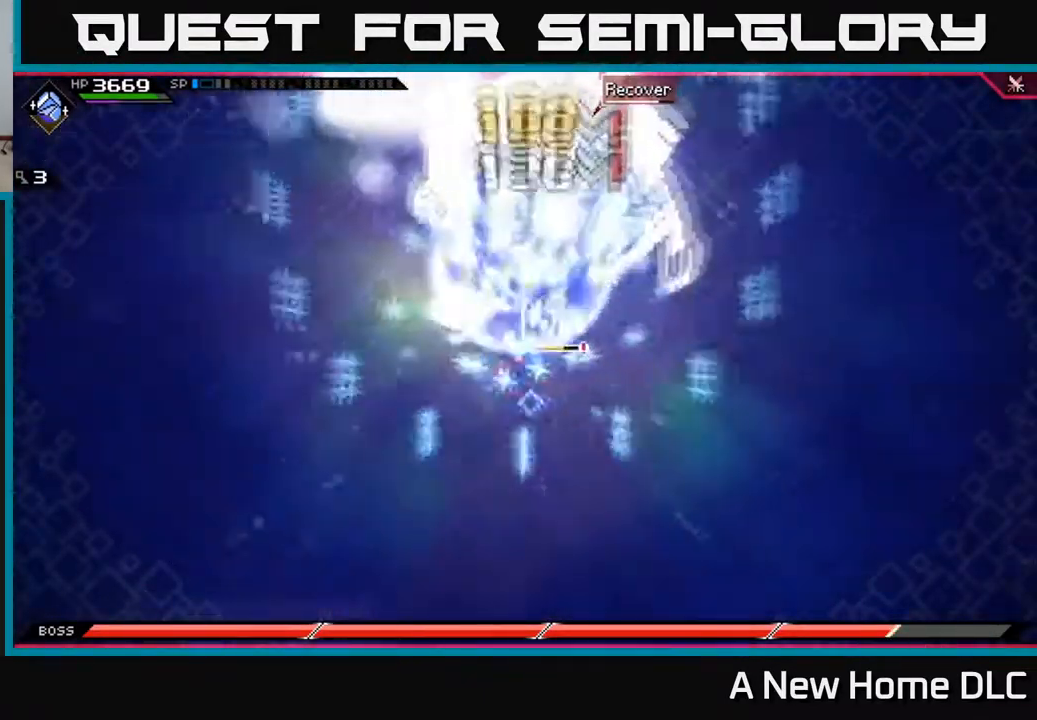
{"buttons": [], "left_stick": "center", "right_stick": "center", "events": []}
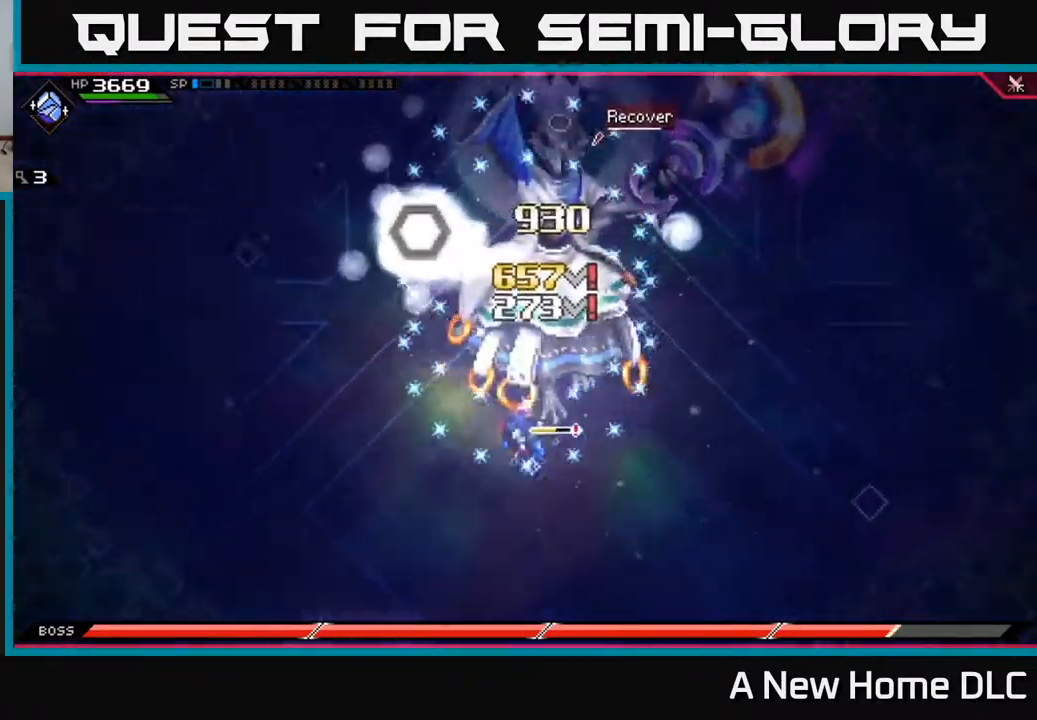
{"buttons": [], "left_stick": "center", "right_stick": "center", "events": []}
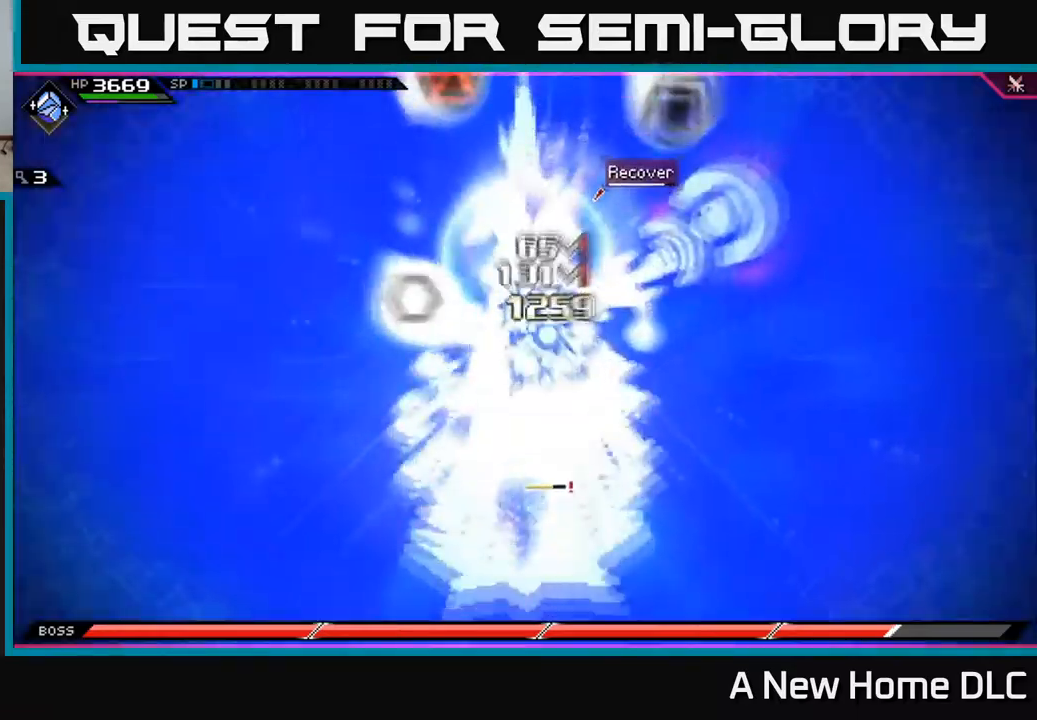
{"buttons": [], "left_stick": "center", "right_stick": "center", "events": []}
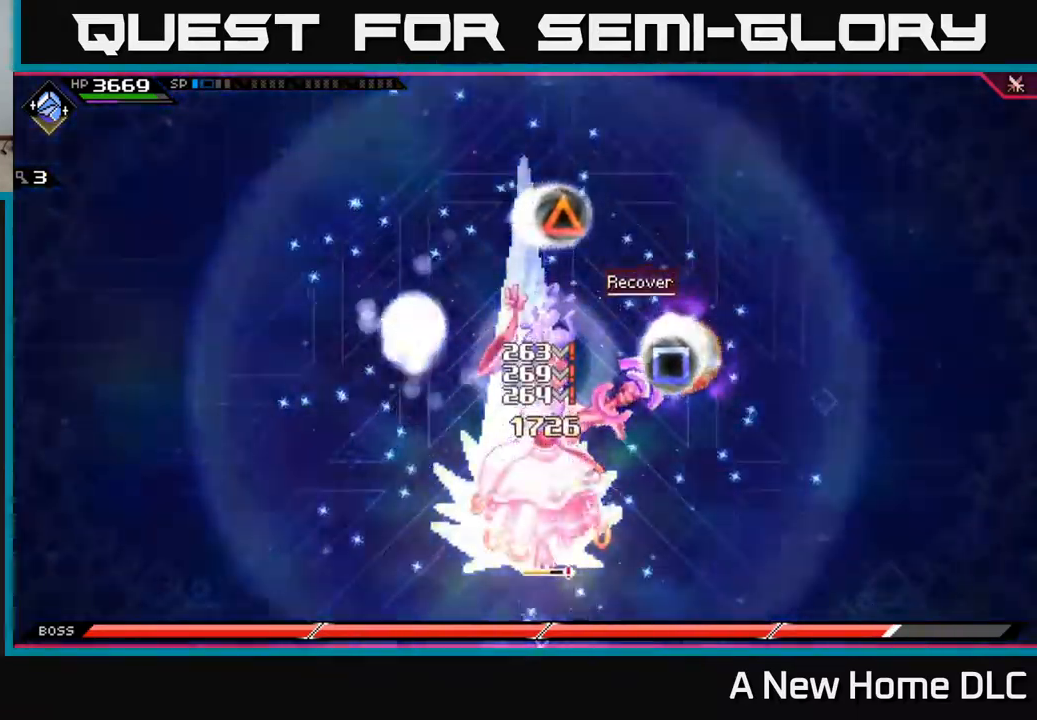
{"buttons": [], "left_stick": "center", "right_stick": "center", "events": []}
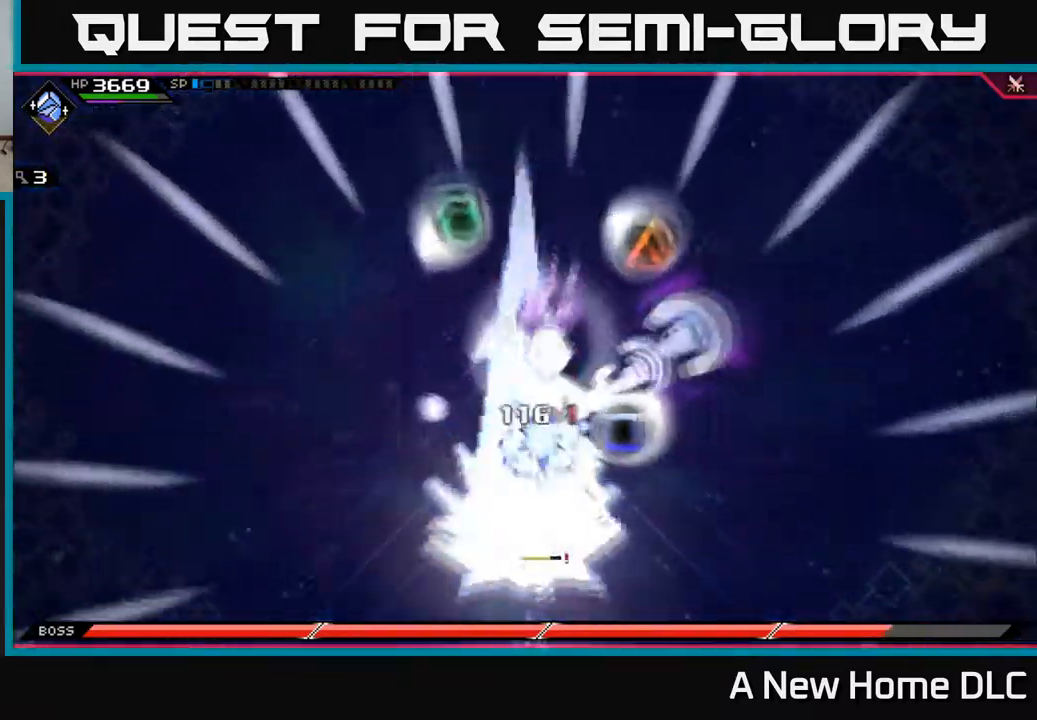
{"buttons": [], "left_stick": "up", "right_stick": "center", "events": [[184, "left_stick", "up"]]}
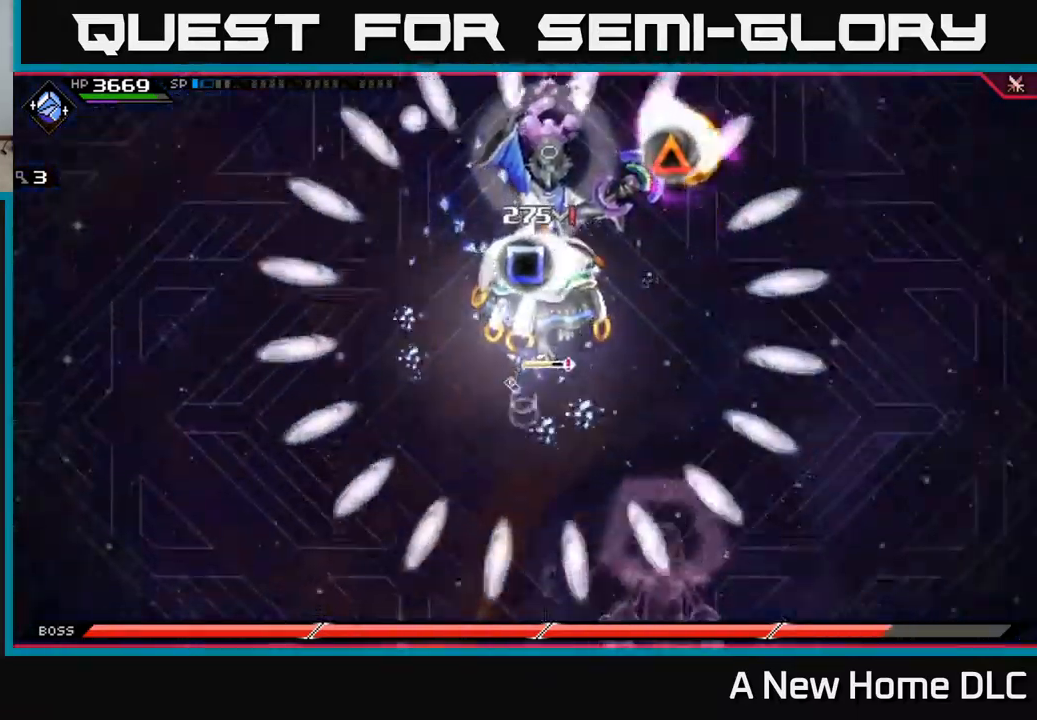
{"buttons": ["X"], "left_stick": "up", "right_stick": "center", "events": [[317, "X", "down"], [334, "L1", "down"], [417, "L1", "up"]]}
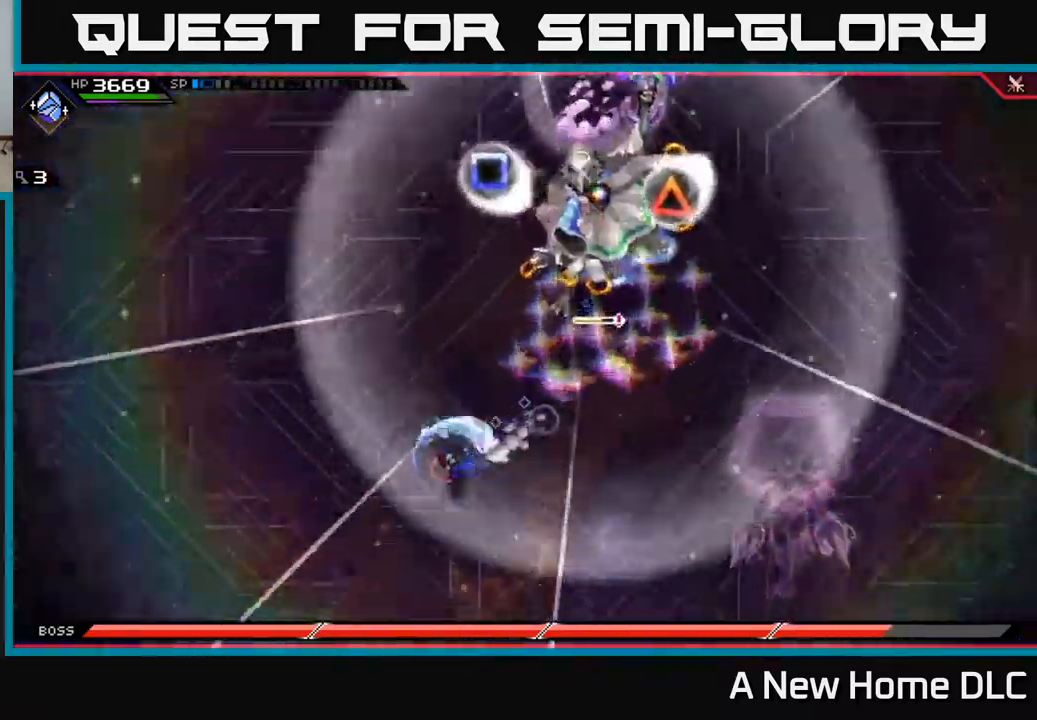
{"buttons": [], "left_stick": "up-right", "right_stick": "center", "events": [[50, "X", "up"], [134, "X", "down"], [217, "X", "up"], [300, "L1", "down"], [384, "L1", "up"], [500, "left_stick", "up-right"]]}
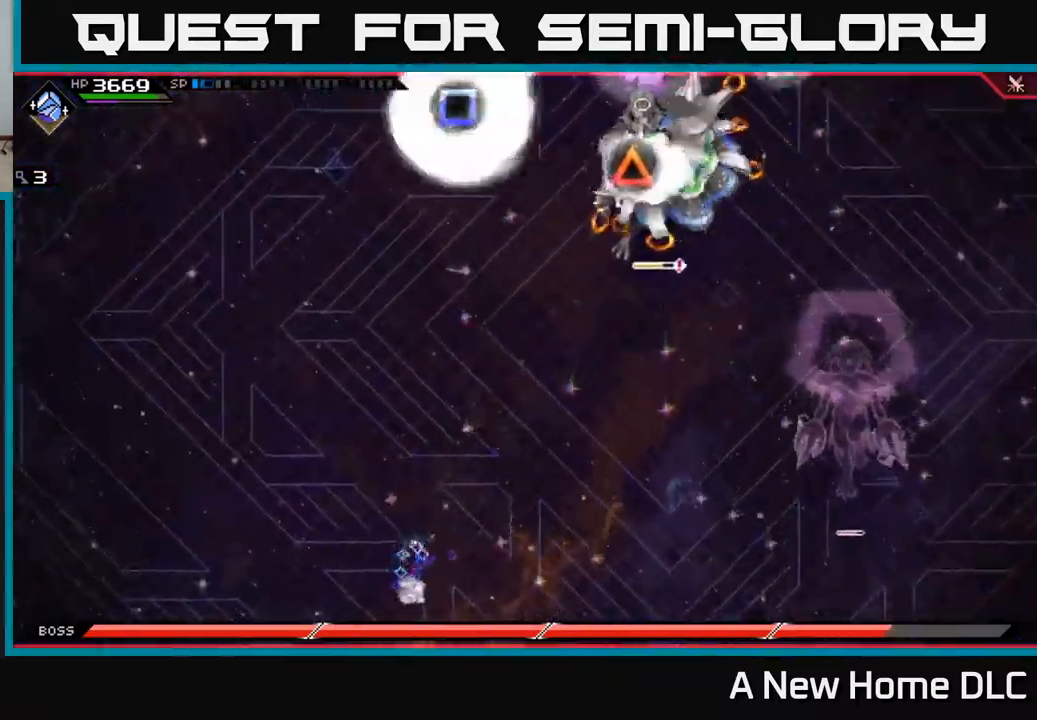
{"buttons": ["DPAD_UP"], "left_stick": "up-right", "right_stick": "center", "events": [[484, "DPAD_UP", "down"]]}
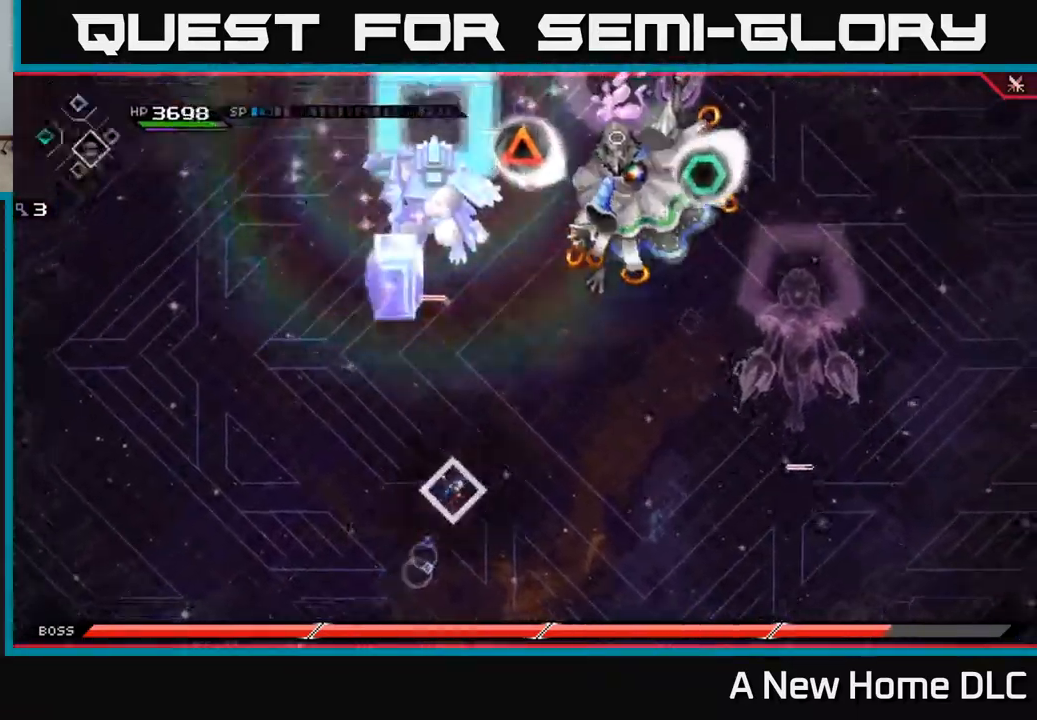
{"buttons": ["L1"], "left_stick": "up-right", "right_stick": "center", "events": [[67, "DPAD_UP", "up"], [467, "L1", "down"]]}
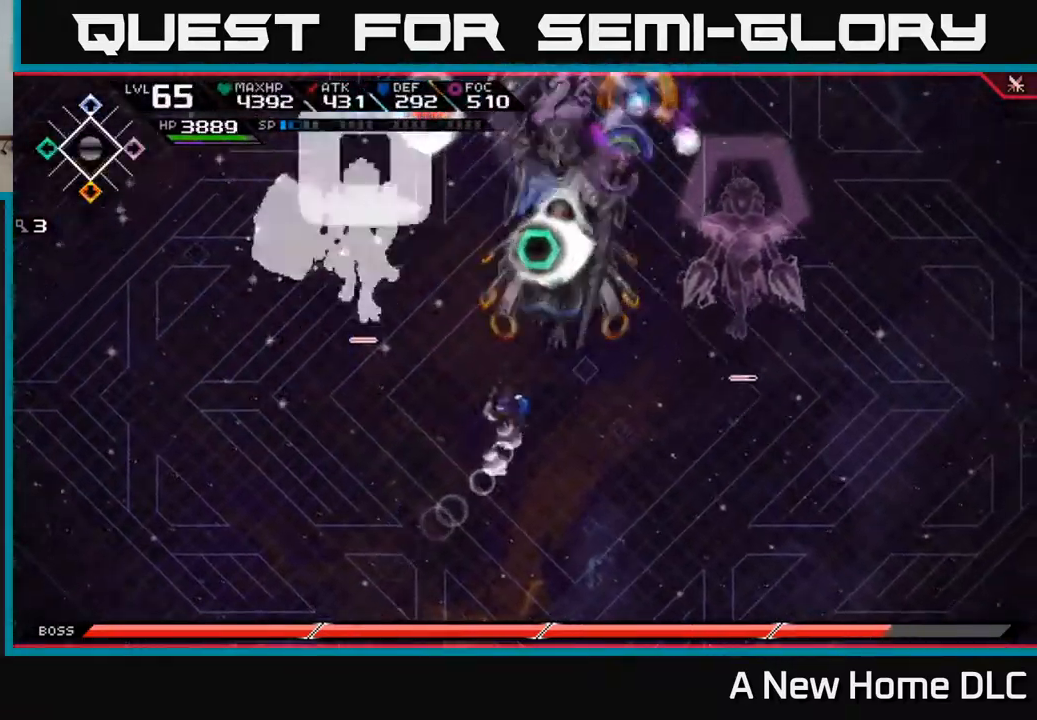
{"buttons": [], "left_stick": "down-left", "right_stick": "center", "events": [[100, "L1", "up"], [100, "left_stick", "up"], [134, "X", "down"], [234, "X", "up"], [500, "left_stick", "down-left"]]}
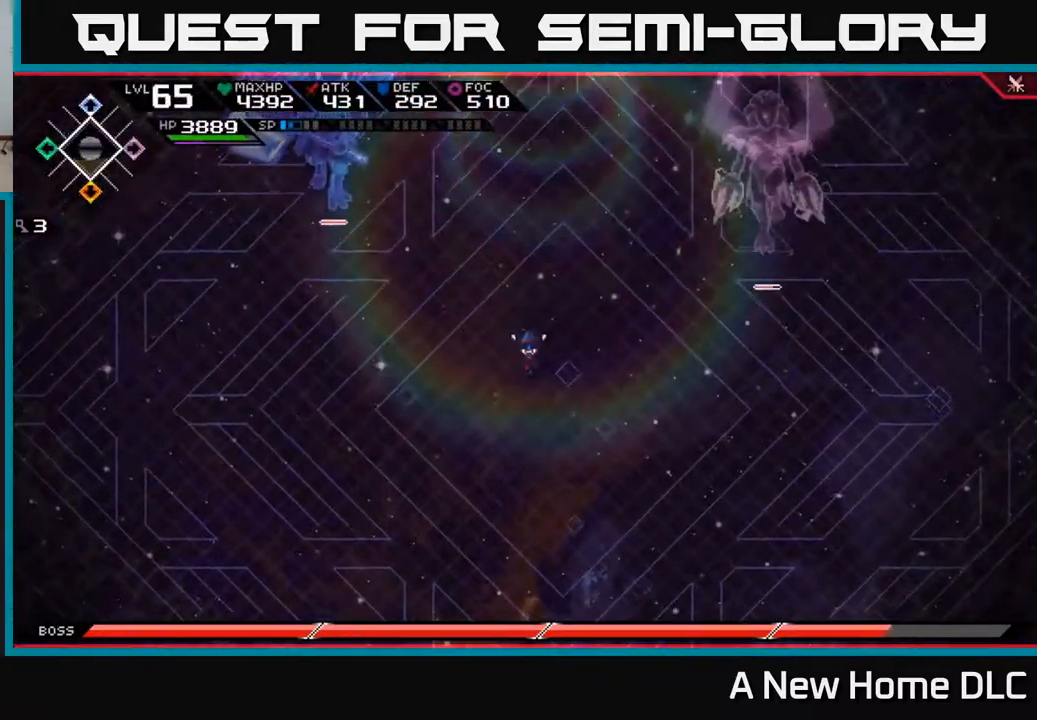
{"buttons": [], "left_stick": "down", "right_stick": "center", "events": [[17, "left_stick", "down"], [50, "right_stick", "up-left"], [467, "right_stick", "center"]]}
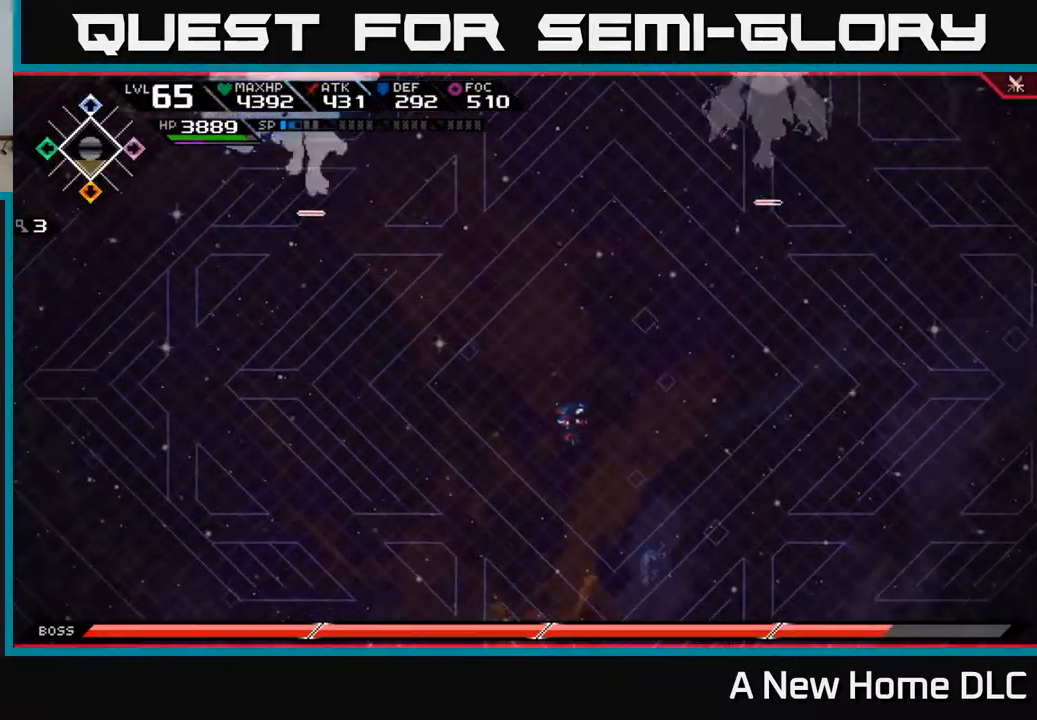
{"buttons": [], "left_stick": "up", "right_stick": "center", "events": [[17, "left_stick", "down-left"], [284, "left_stick", "up-left"], [350, "left_stick", "up"]]}
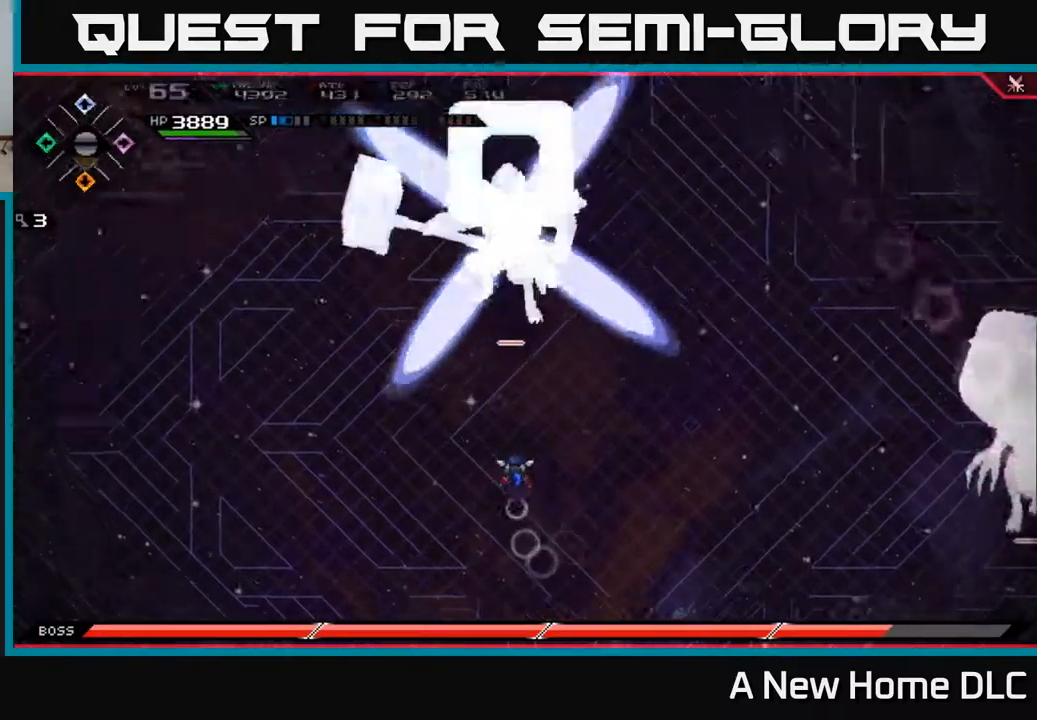
{"buttons": [], "left_stick": "down-right", "right_stick": "center", "events": [[34, "left_stick", "center"], [218, "left_stick", "down"], [401, "left_stick", "down-right"]]}
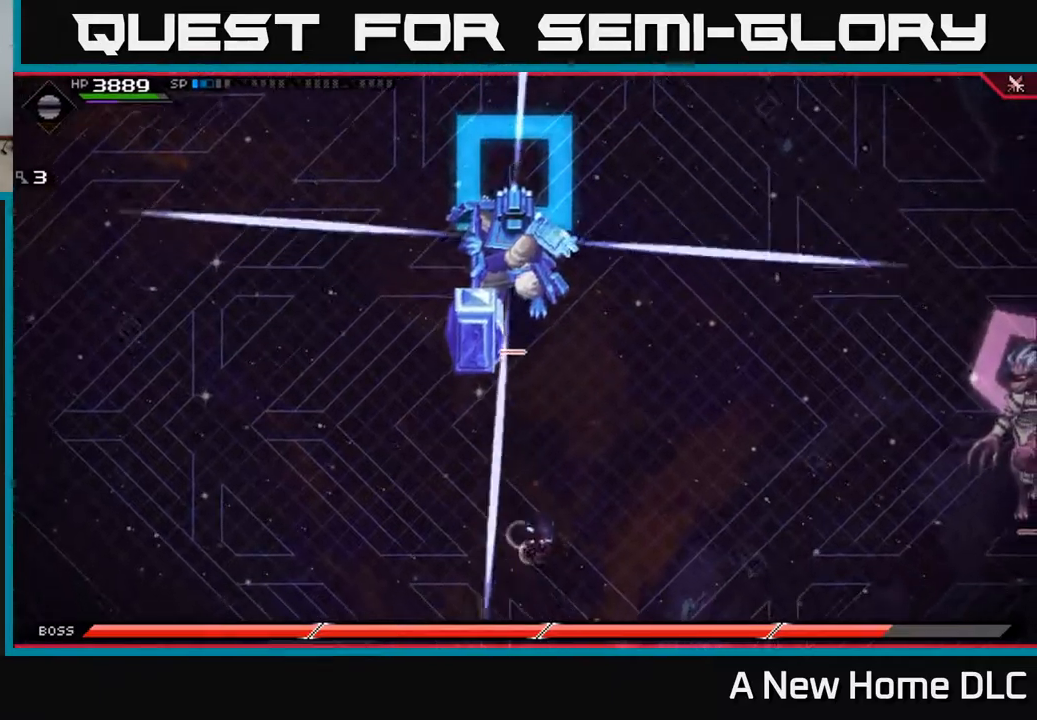
{"buttons": [], "left_stick": "up", "right_stick": "center", "events": [[67, "left_stick", "down"], [234, "left_stick", "up"]]}
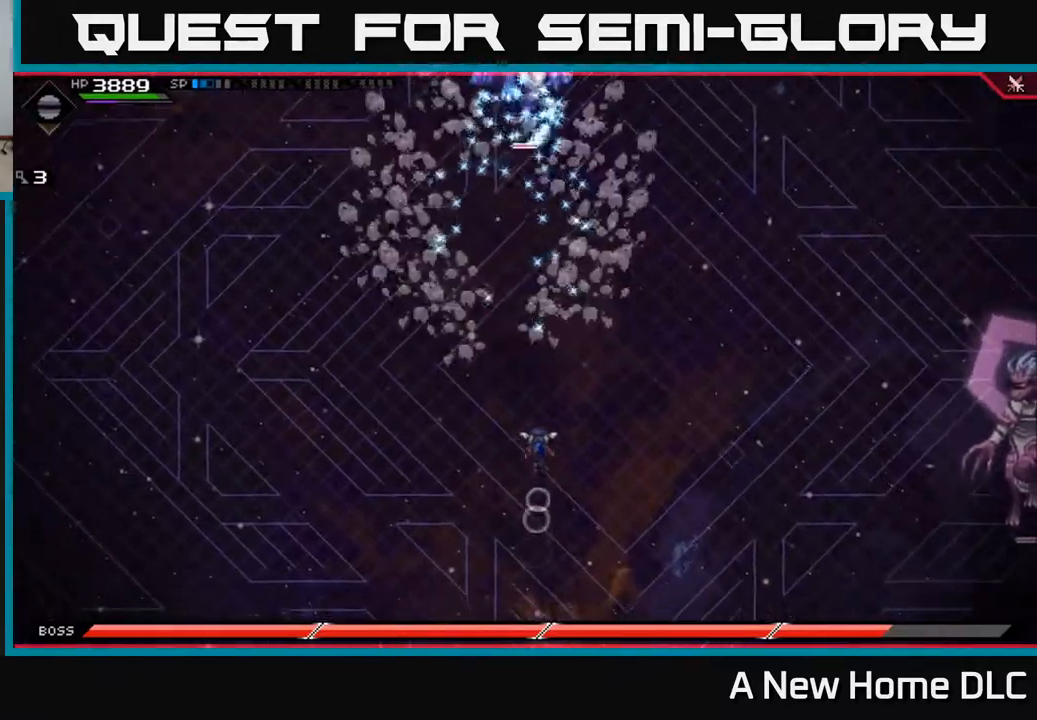
{"buttons": [], "left_stick": "up-left", "right_stick": "center", "events": [[50, "L1", "down"], [150, "L1", "up"], [234, "L1", "down"], [367, "L1", "up"], [467, "left_stick", "up-left"]]}